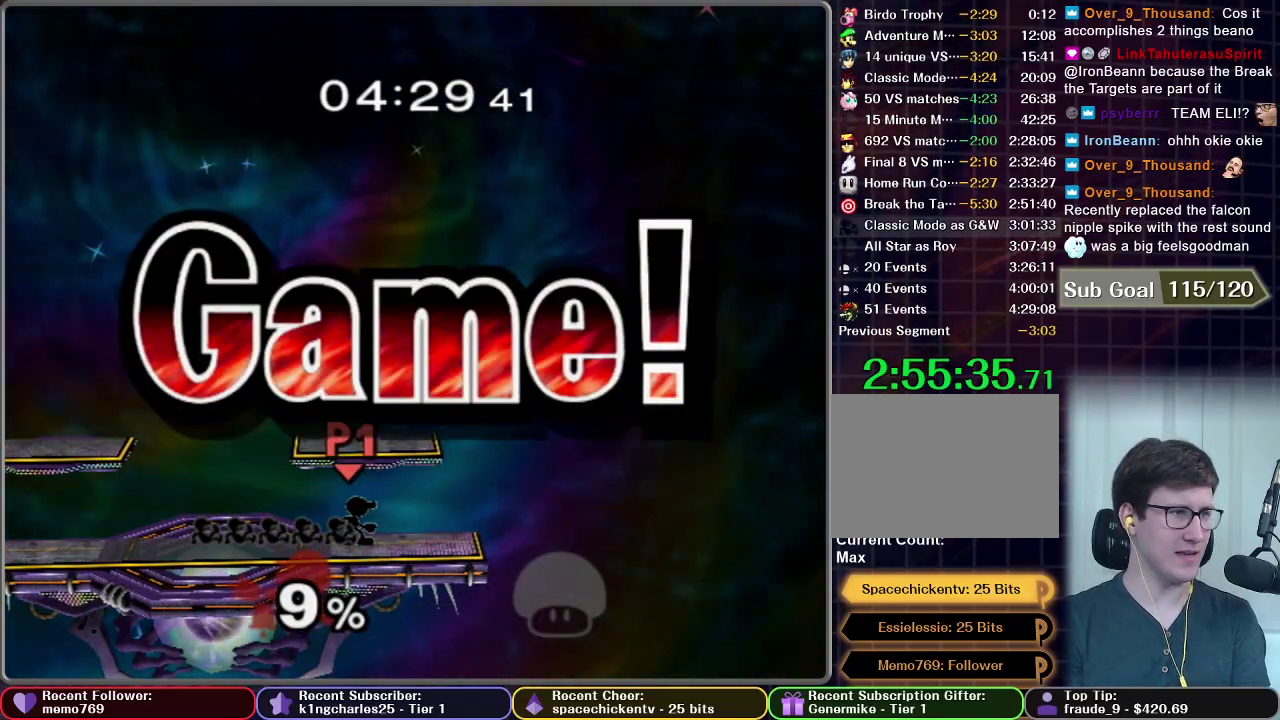
Gameplay with a controller (Nintendo layout); each line is a JSON object with the inputs held at the frame after it. "events" lists button and stick changes between this image and that frame as [ms after this image, input, new state], when the widget could be followed in between. This overlay highlights the sticks when they move; stick clicks (L3 R3) are not distinguishable. Not read: L3 R3.
{"buttons": [], "left_stick": "center", "right_stick": "center", "events": [[50, "A", "up"], [150, "A", "down"], [284, "A", "up"], [350, "A", "down"], [467, "A", "up"]]}
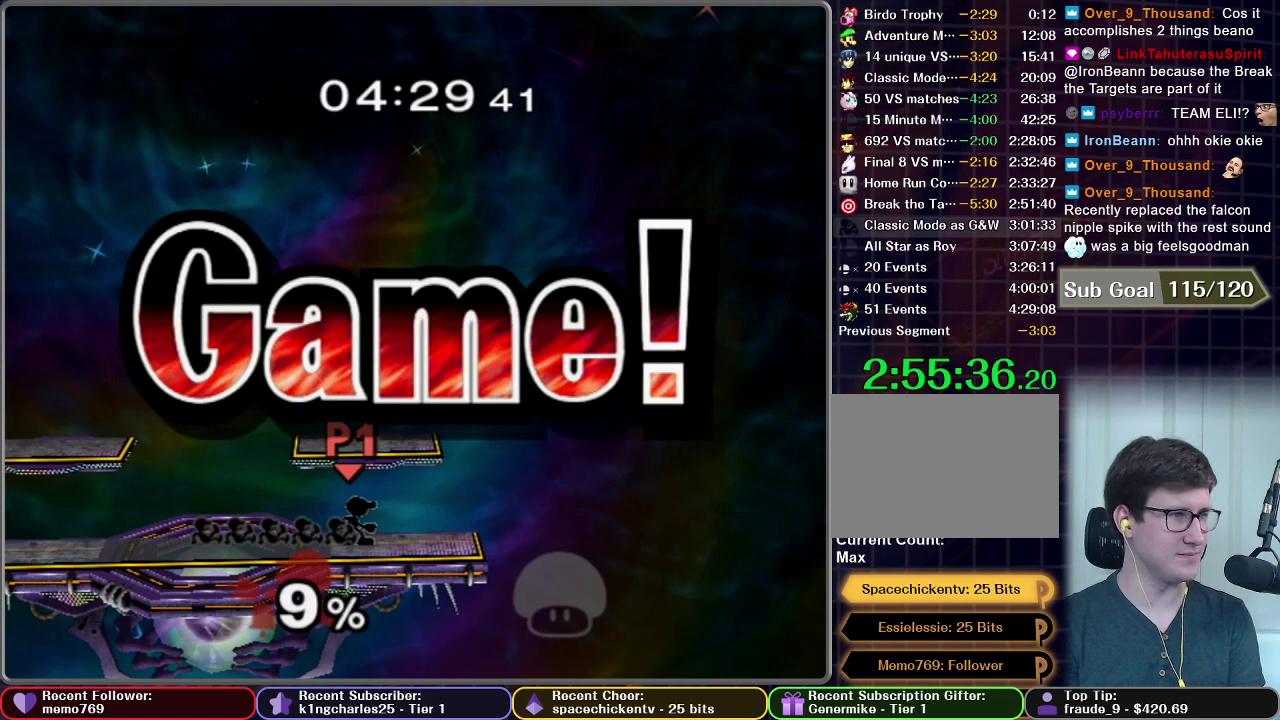
{"buttons": ["A", "START"], "left_stick": "center", "right_stick": "center", "events": [[33, "A", "down"], [166, "A", "up"], [250, "A", "down"], [350, "A", "up"], [450, "START", "down"], [467, "A", "down"]]}
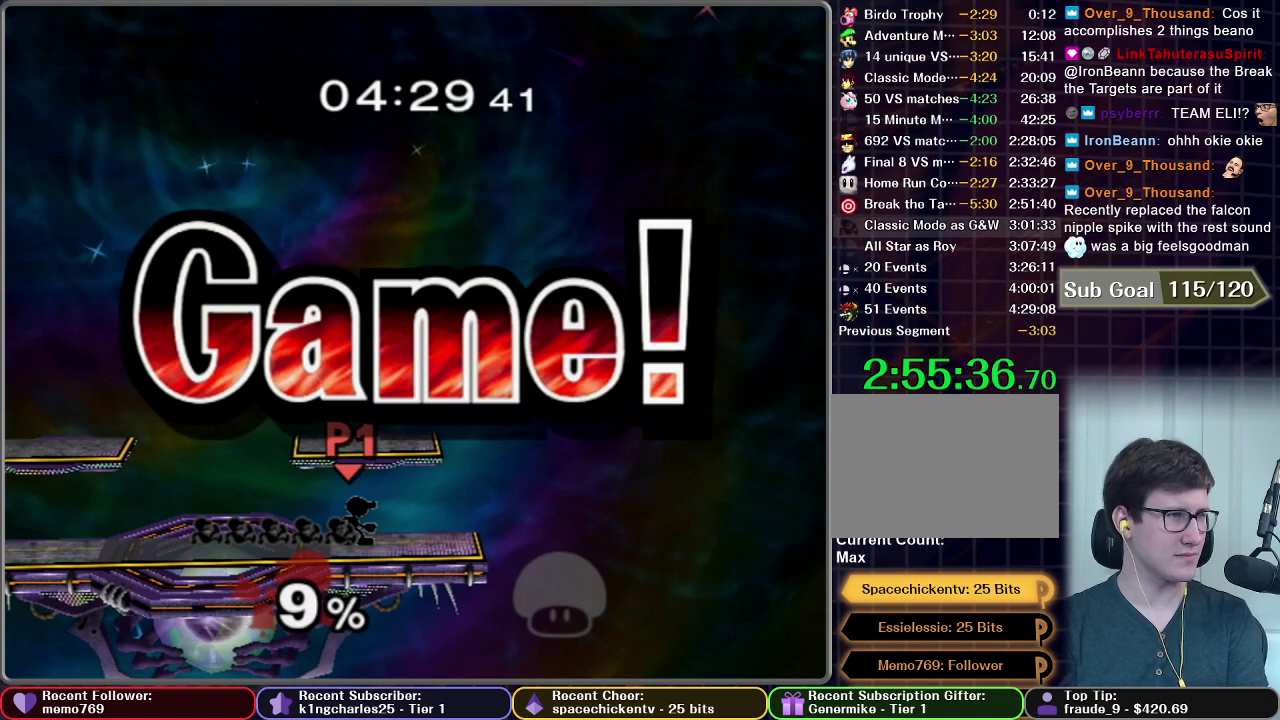
{"buttons": ["A"], "left_stick": "center", "right_stick": "center", "events": [[33, "A", "up"], [50, "START", "up"], [134, "A", "down"], [134, "START", "down"], [217, "A", "up"], [267, "START", "up"], [317, "A", "down"], [317, "START", "down"], [384, "A", "up"], [451, "START", "up"], [484, "A", "down"]]}
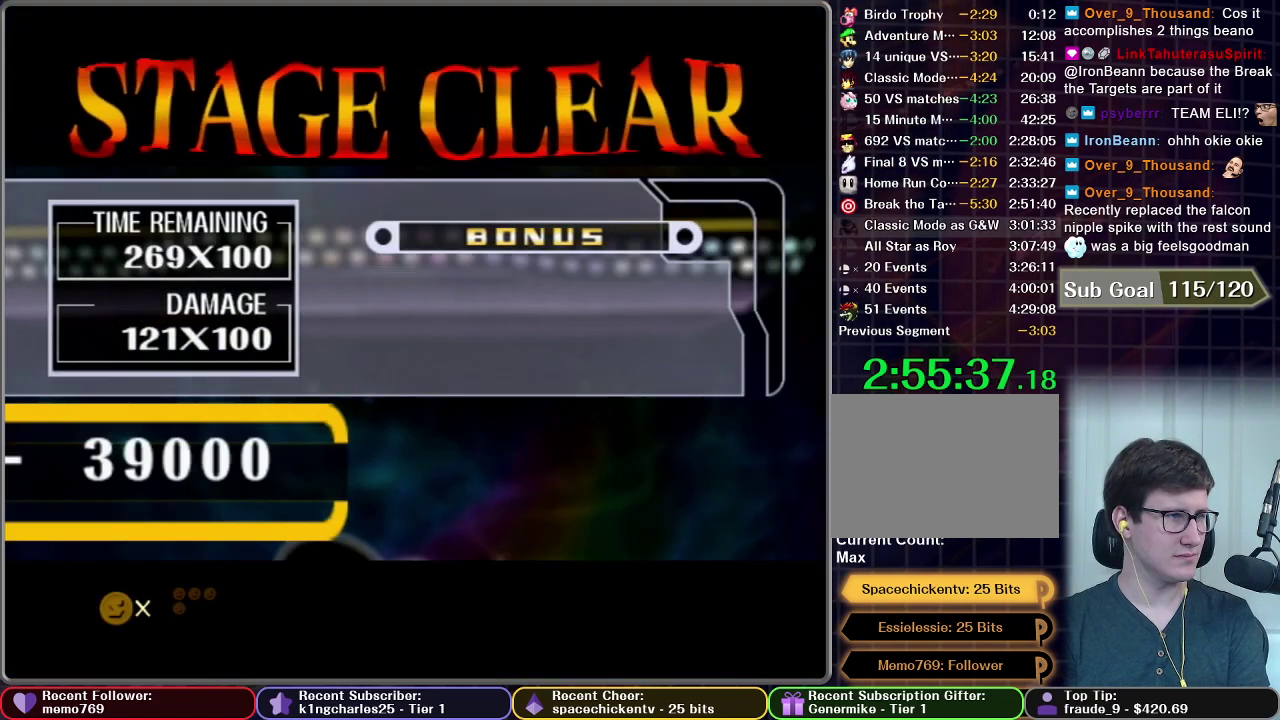
{"buttons": [], "left_stick": "center", "right_stick": "center", "events": [[16, "START", "down"], [83, "A", "up"], [133, "START", "up"], [166, "A", "down"], [183, "START", "down"], [267, "A", "up"], [283, "START", "up"], [350, "START", "down"], [367, "A", "down"], [450, "A", "up"], [467, "START", "up"]]}
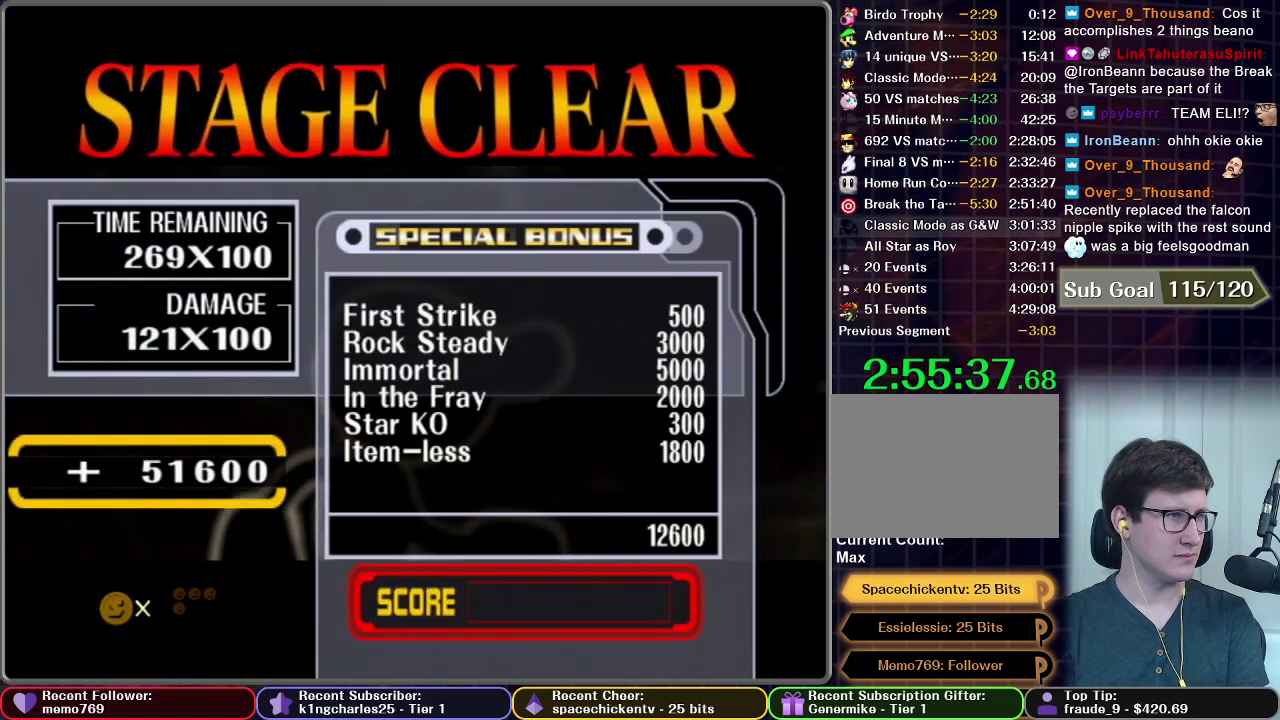
{"buttons": [], "left_stick": "center", "right_stick": "center", "events": [[50, "A", "down"], [50, "START", "down"], [134, "A", "up"], [134, "START", "up"], [217, "A", "down"], [217, "START", "down"], [300, "A", "up"], [300, "START", "up"], [384, "A", "down"], [384, "START", "down"], [451, "START", "up"], [467, "A", "up"]]}
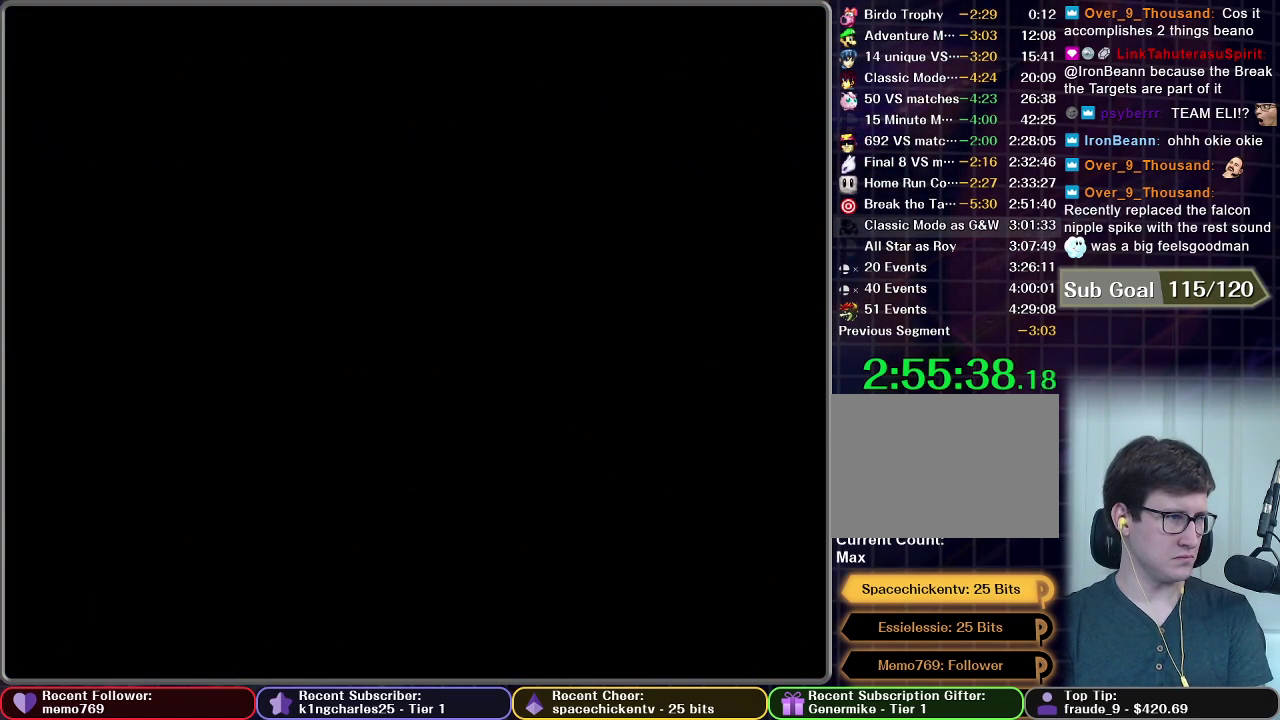
{"buttons": [], "left_stick": "center", "right_stick": "center", "events": []}
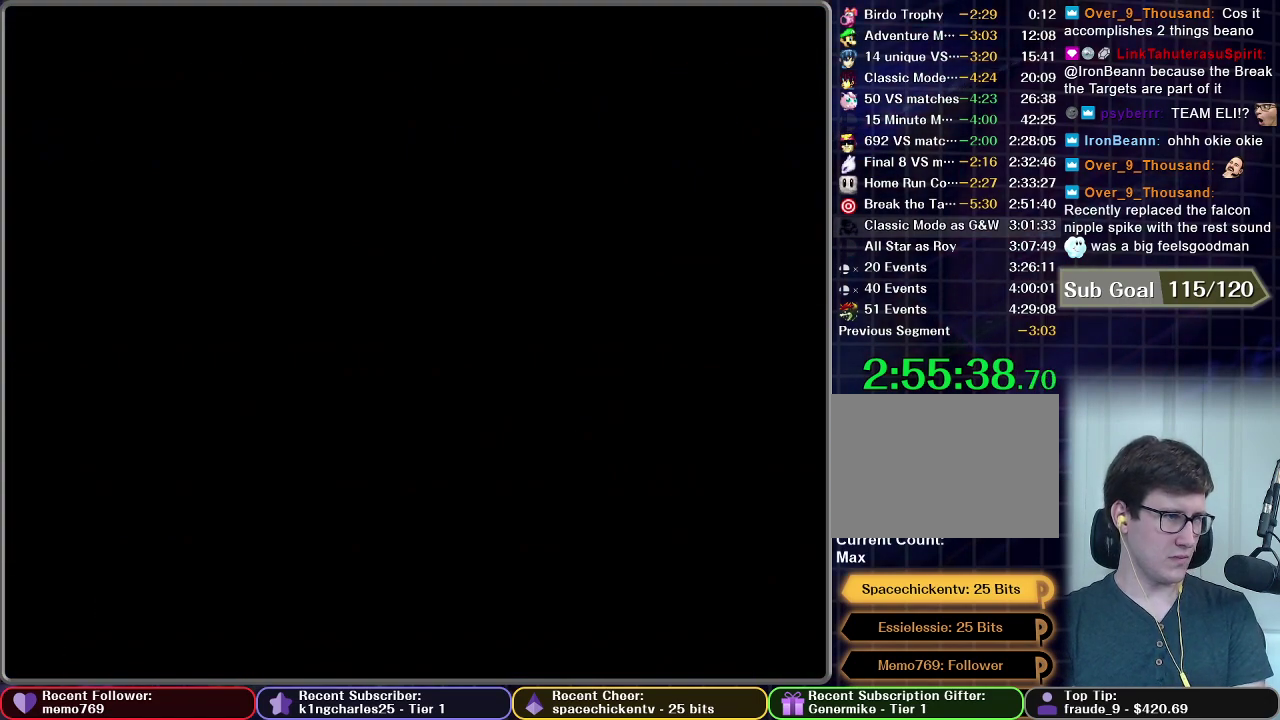
{"buttons": [], "left_stick": "center", "right_stick": "center", "events": []}
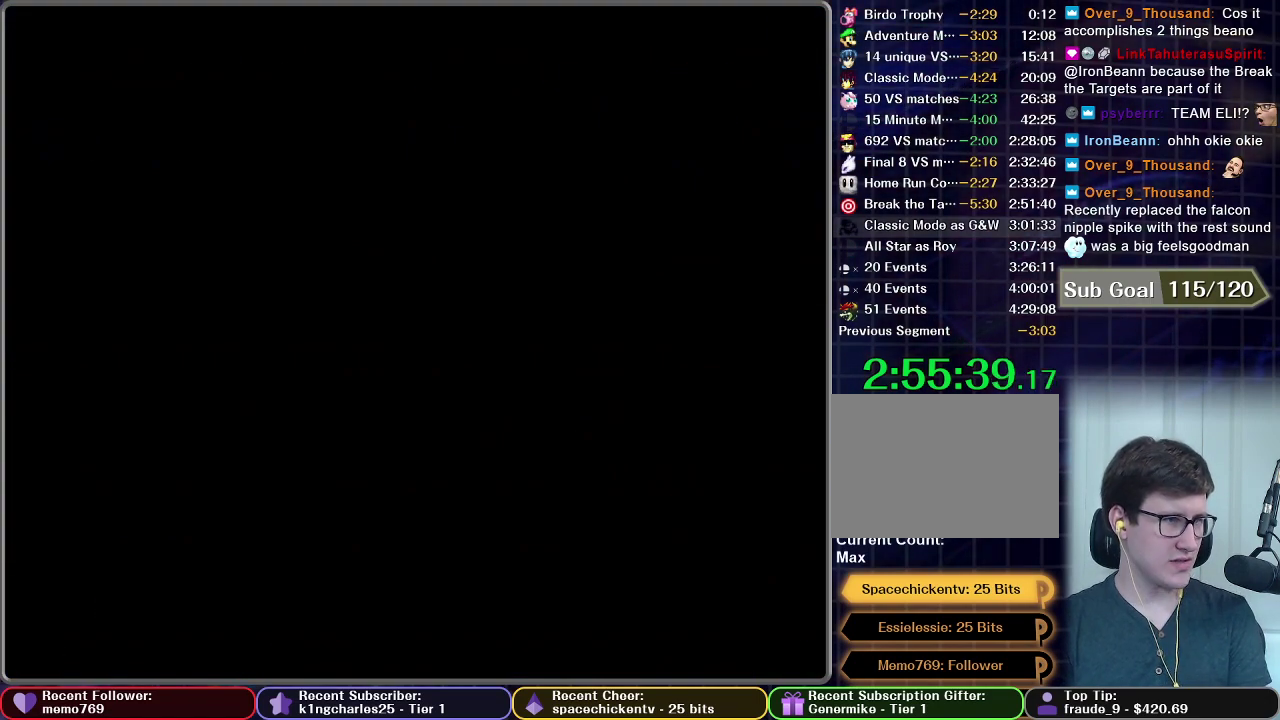
{"buttons": [], "left_stick": "center", "right_stick": "center", "events": []}
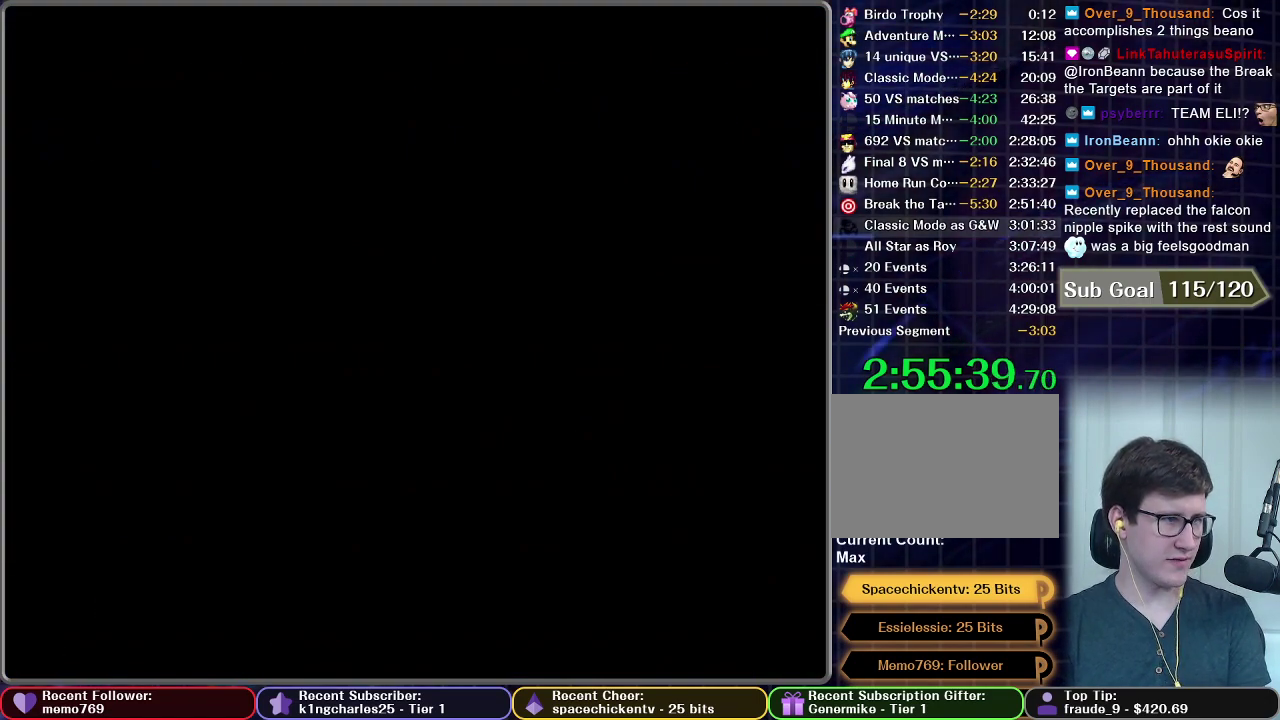
{"buttons": [], "left_stick": "center", "right_stick": "center", "events": []}
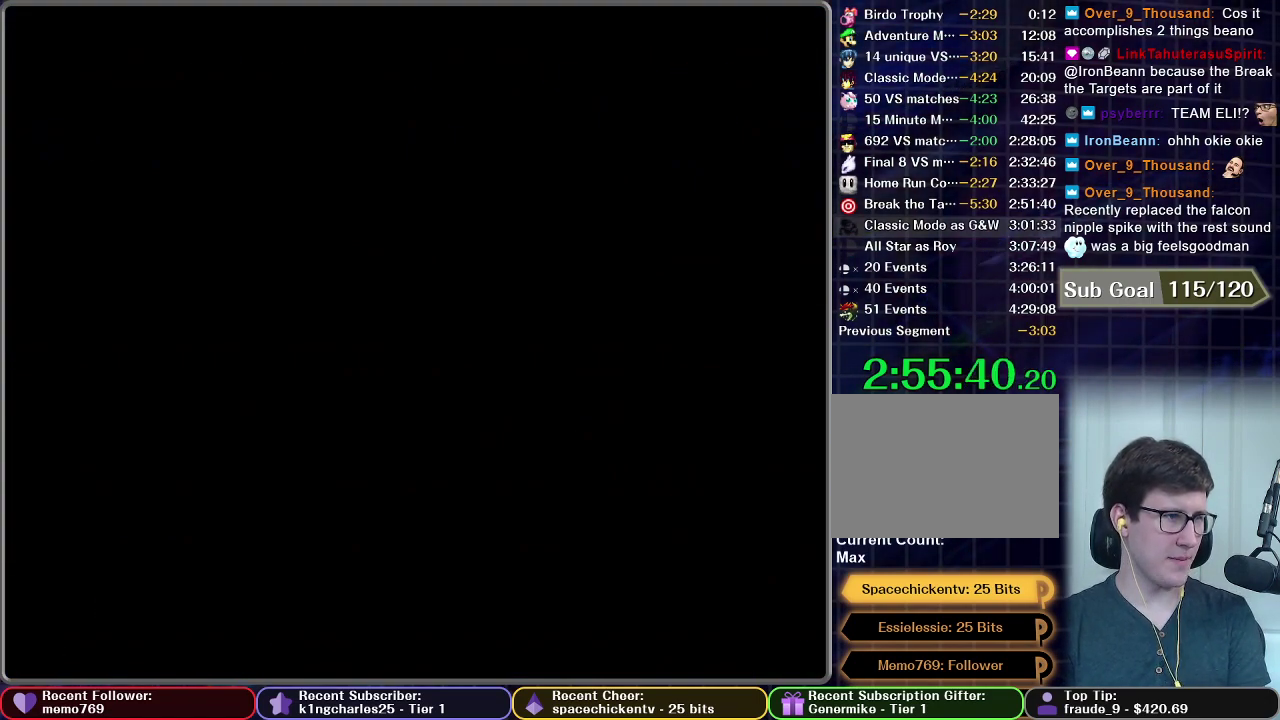
{"buttons": [], "left_stick": "center", "right_stick": "center", "events": [[116, "A", "down"], [183, "A", "up"], [300, "A", "down"], [383, "A", "up"]]}
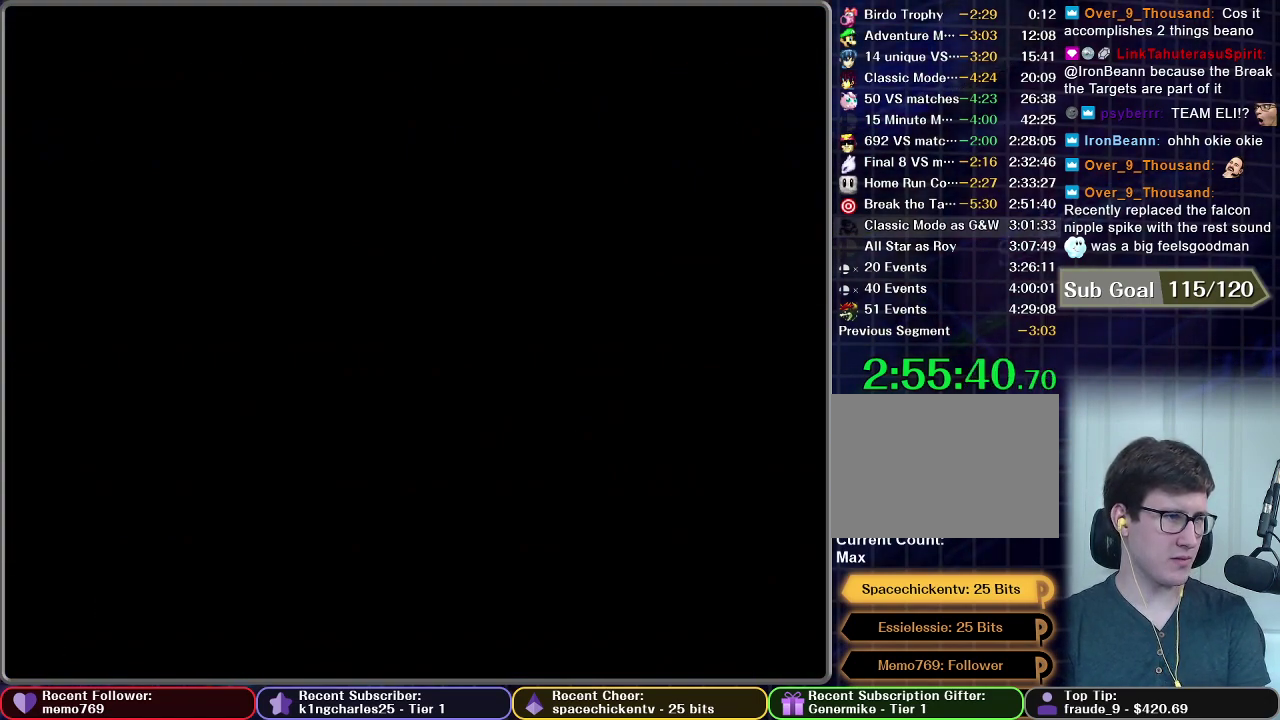
{"buttons": ["A"], "left_stick": "center", "right_stick": "center", "events": [[33, "A", "down"], [100, "A", "up"], [217, "A", "down"], [317, "A", "up"], [451, "A", "down"]]}
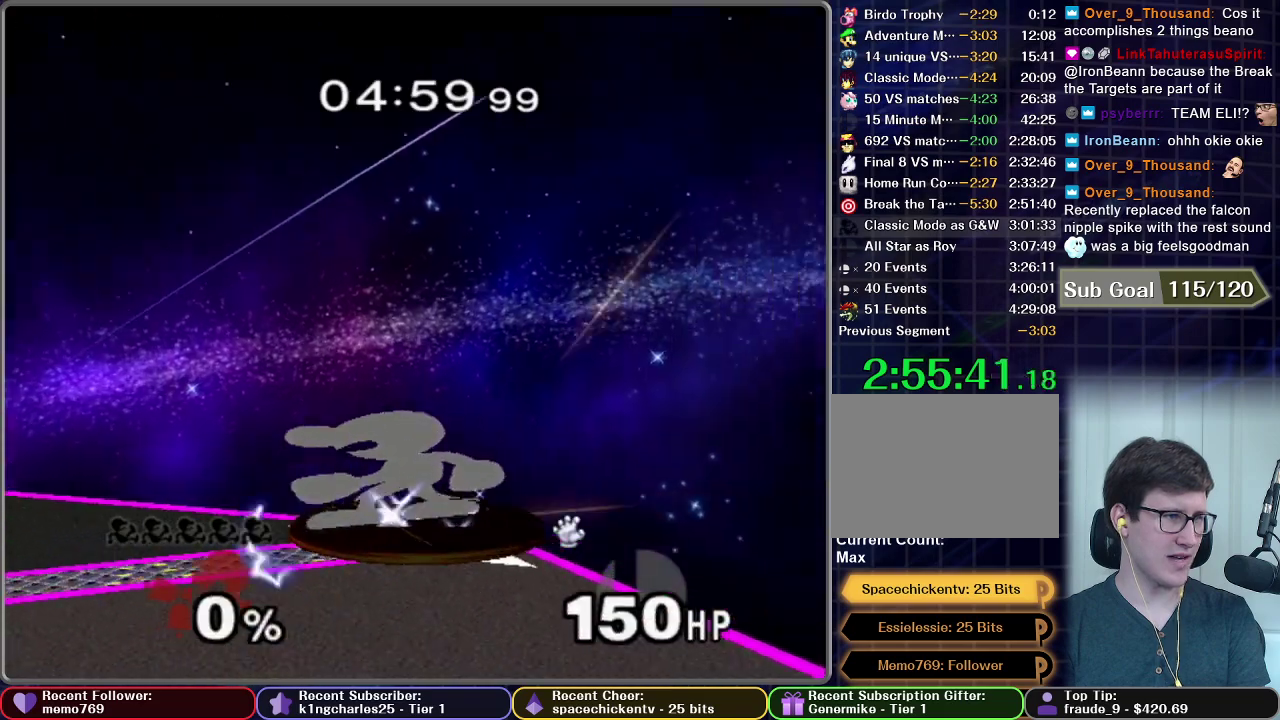
{"buttons": [], "left_stick": "center", "right_stick": "center", "events": [[33, "A", "up"], [150, "A", "down"], [233, "A", "up"], [367, "A", "down"], [467, "A", "up"]]}
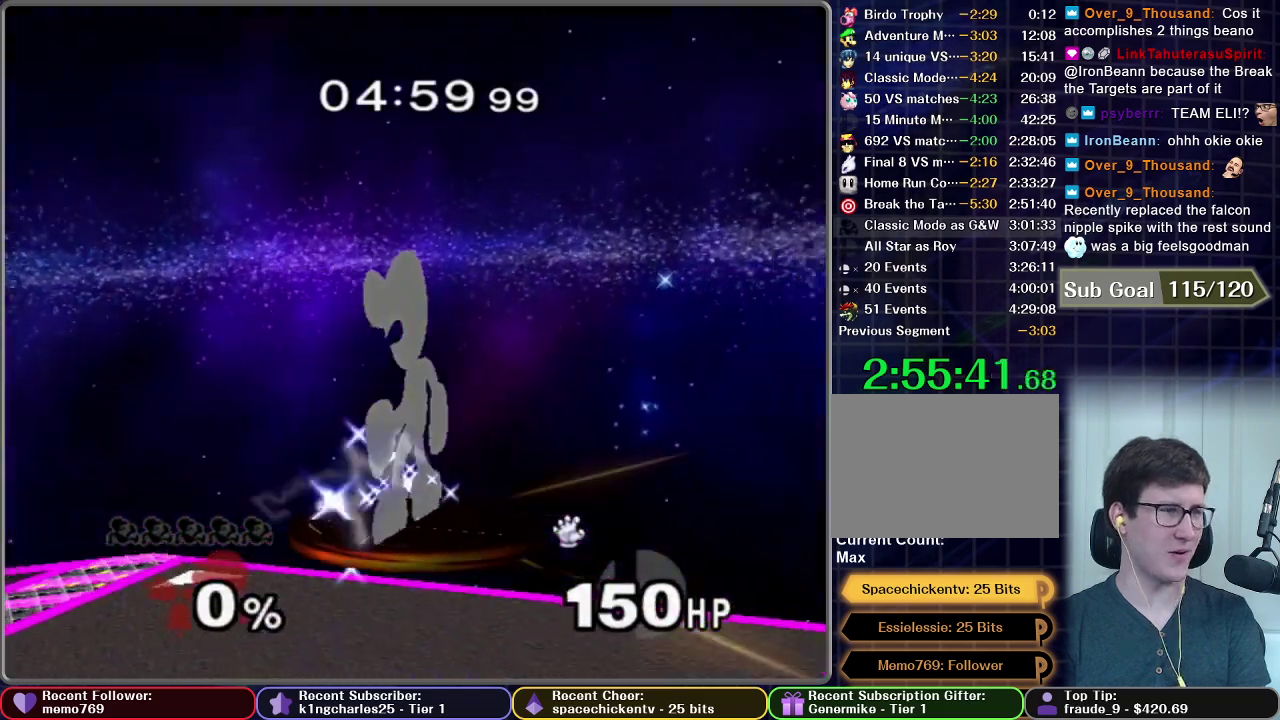
{"buttons": [], "left_stick": "center", "right_stick": "center", "events": [[67, "A", "down"], [150, "A", "up"], [350, "A", "down"], [434, "A", "up"]]}
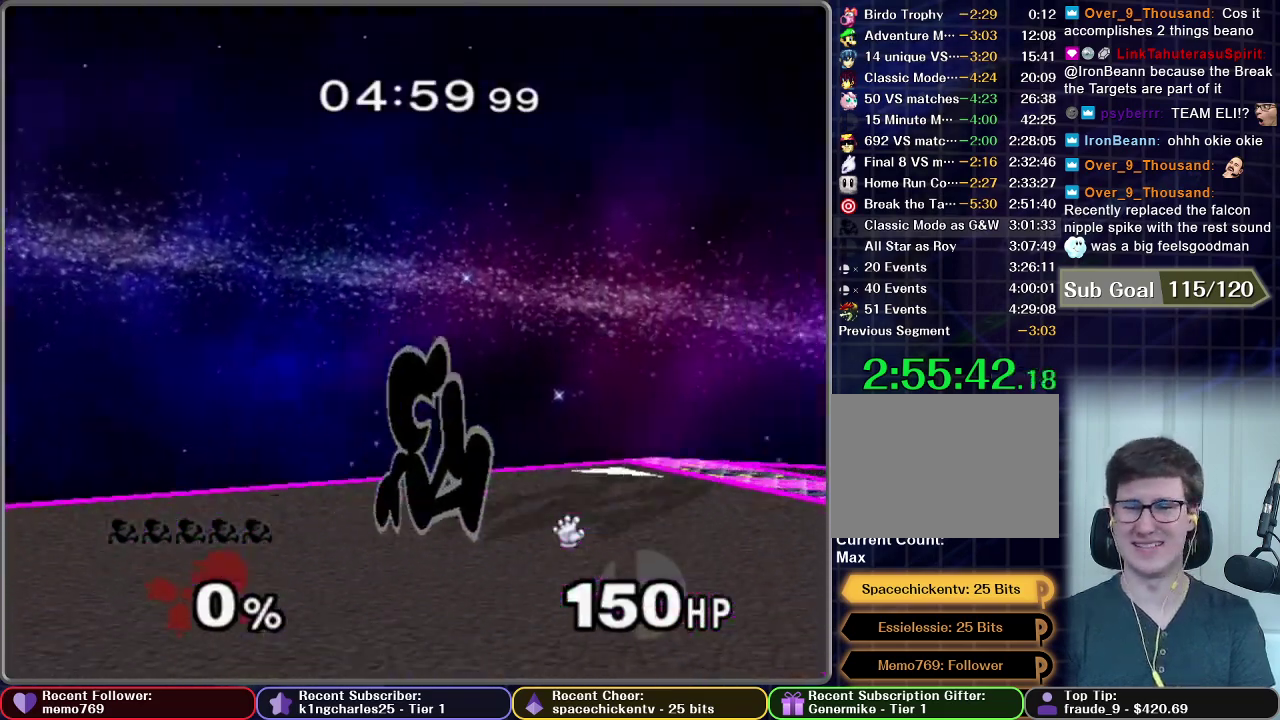
{"buttons": [], "left_stick": "center", "right_stick": "center", "events": [[83, "A", "down"], [166, "A", "up"]]}
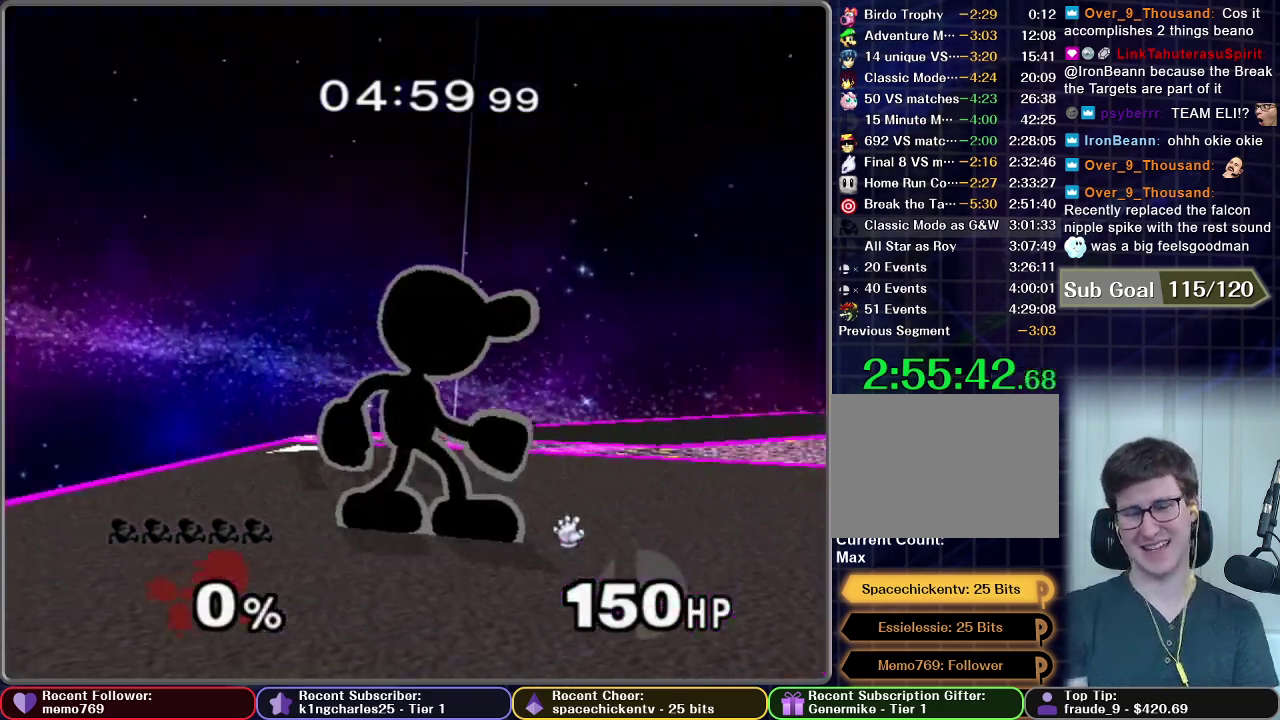
{"buttons": [], "left_stick": "center", "right_stick": "center", "events": []}
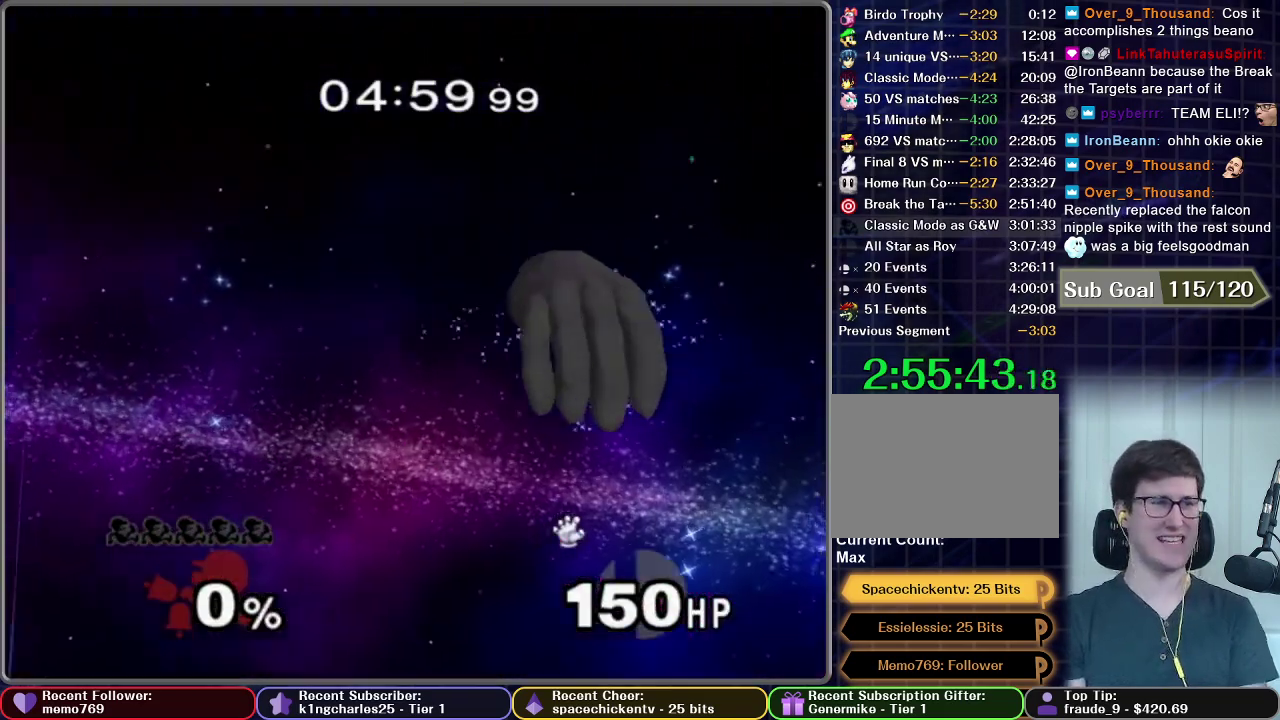
{"buttons": [], "left_stick": "center", "right_stick": "center", "events": []}
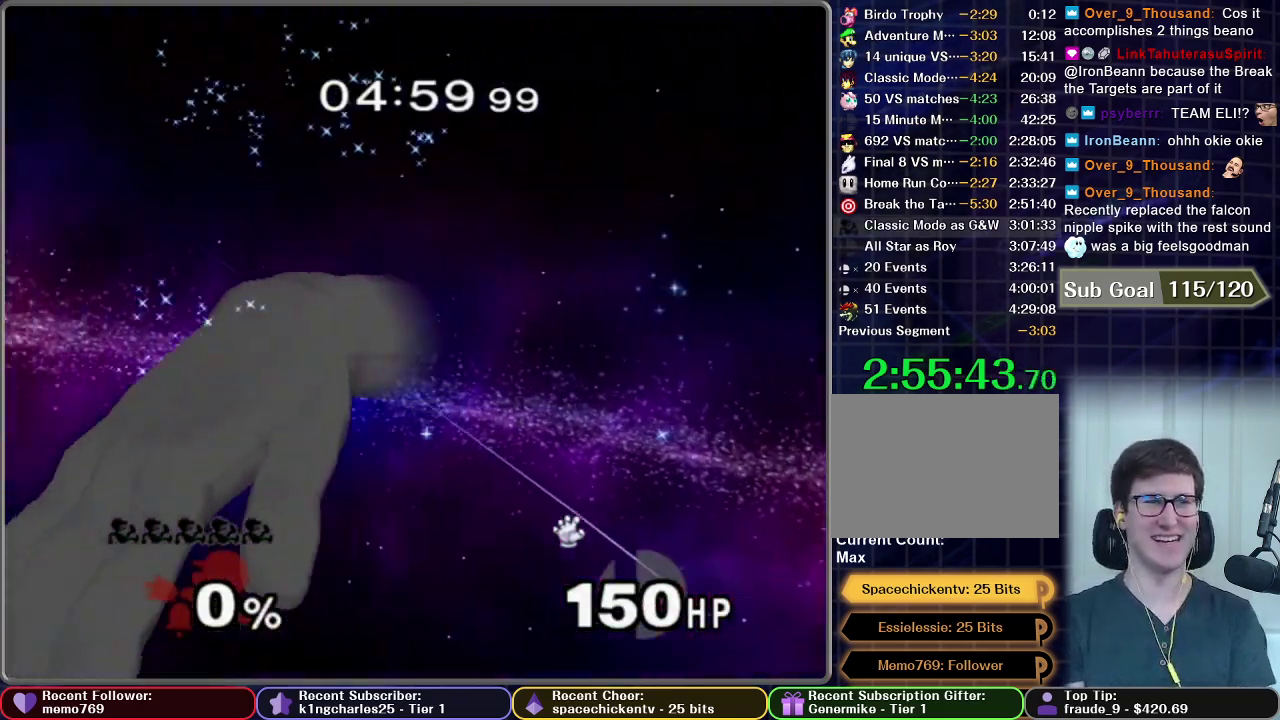
{"buttons": [], "left_stick": "center", "right_stick": "center", "events": []}
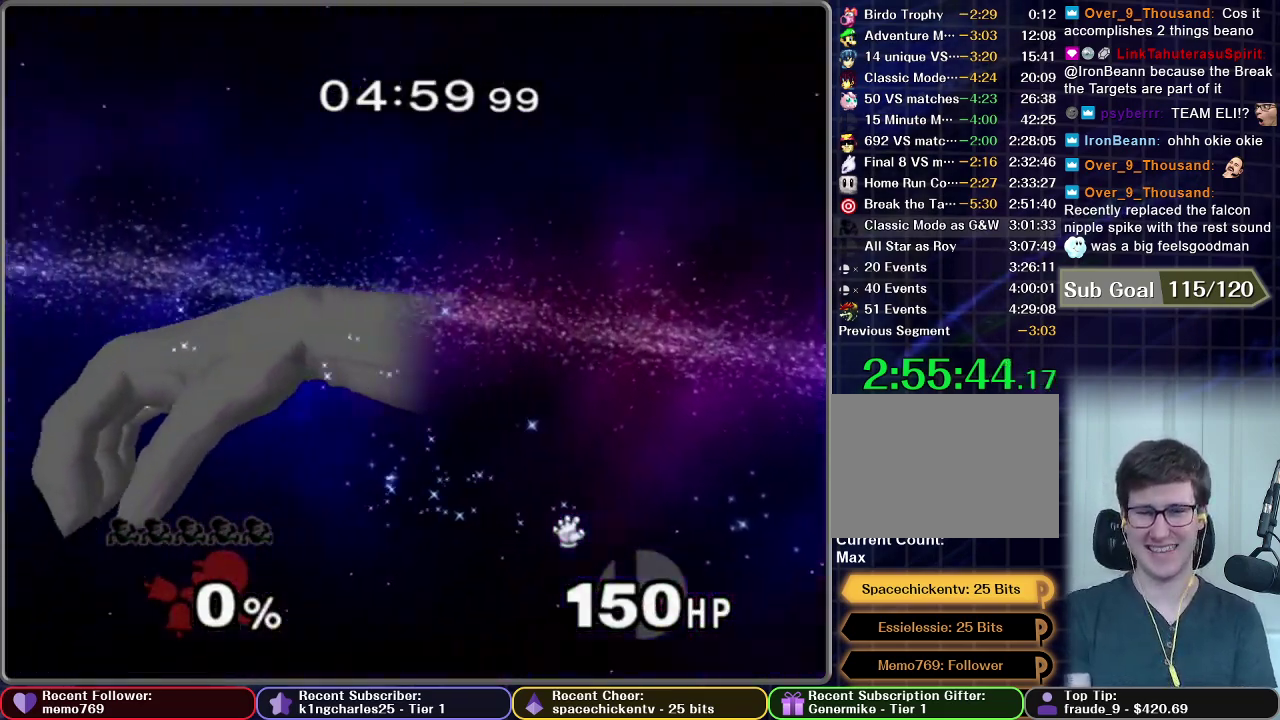
{"buttons": [], "left_stick": "center", "right_stick": "center", "events": []}
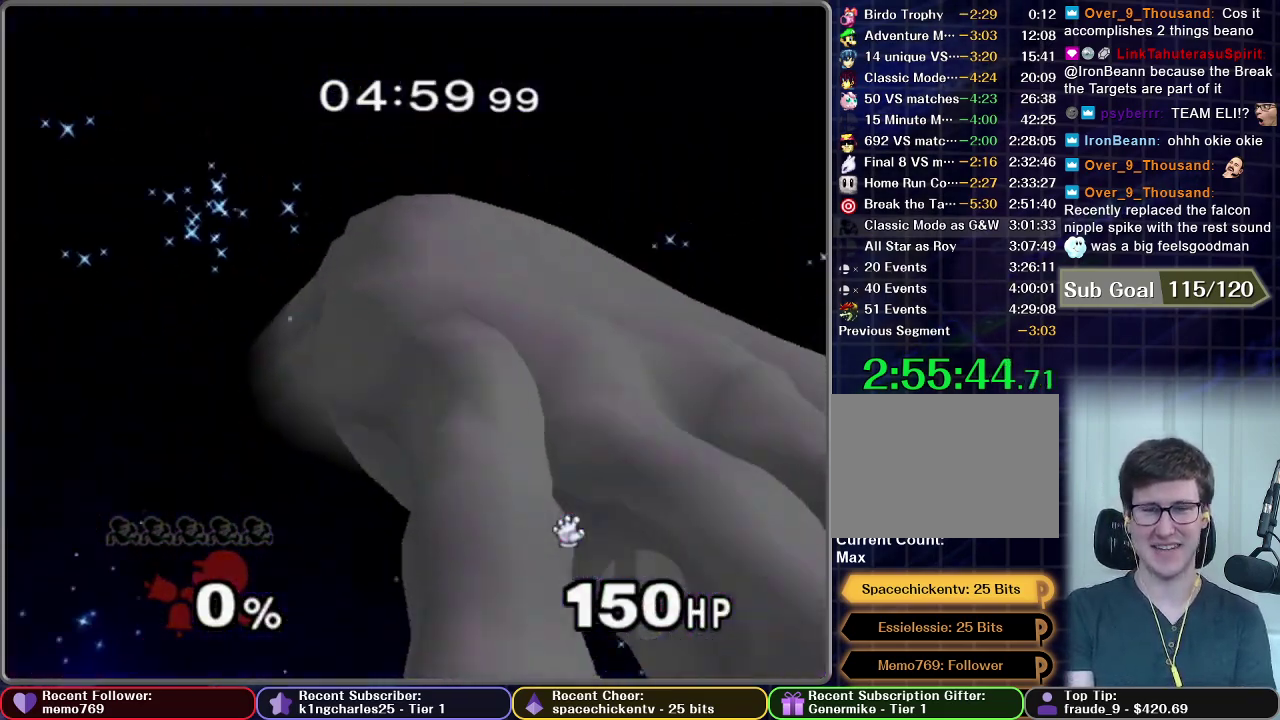
{"buttons": [], "left_stick": "center", "right_stick": "center", "events": []}
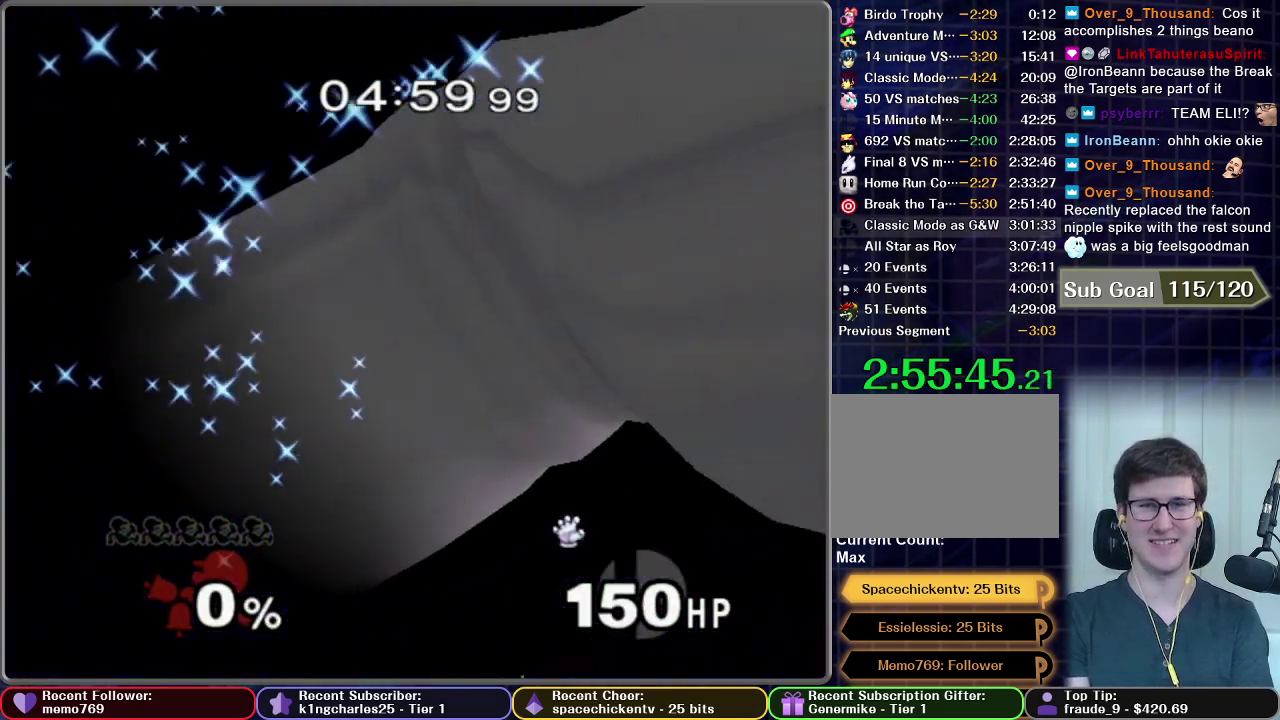
{"buttons": [], "left_stick": "center", "right_stick": "center", "events": []}
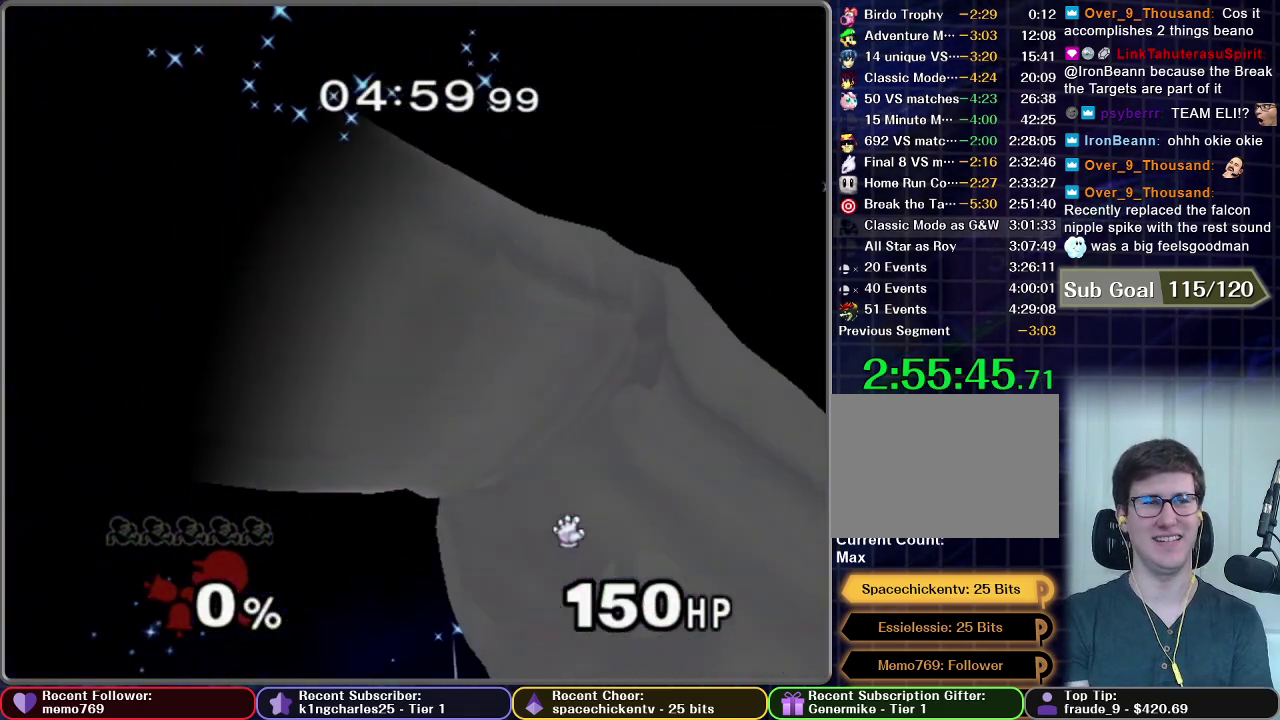
{"buttons": [], "left_stick": "center", "right_stick": "center", "events": []}
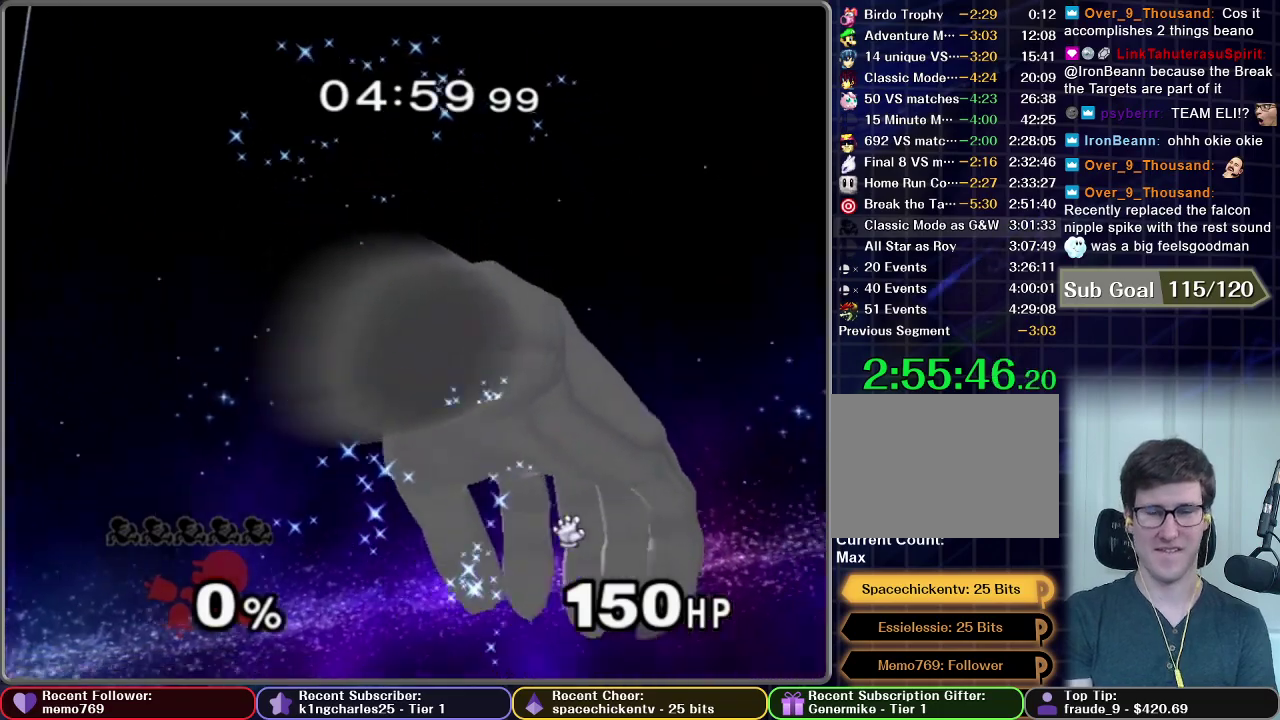
{"buttons": ["A"], "left_stick": "center", "right_stick": "center", "events": [[467, "A", "down"]]}
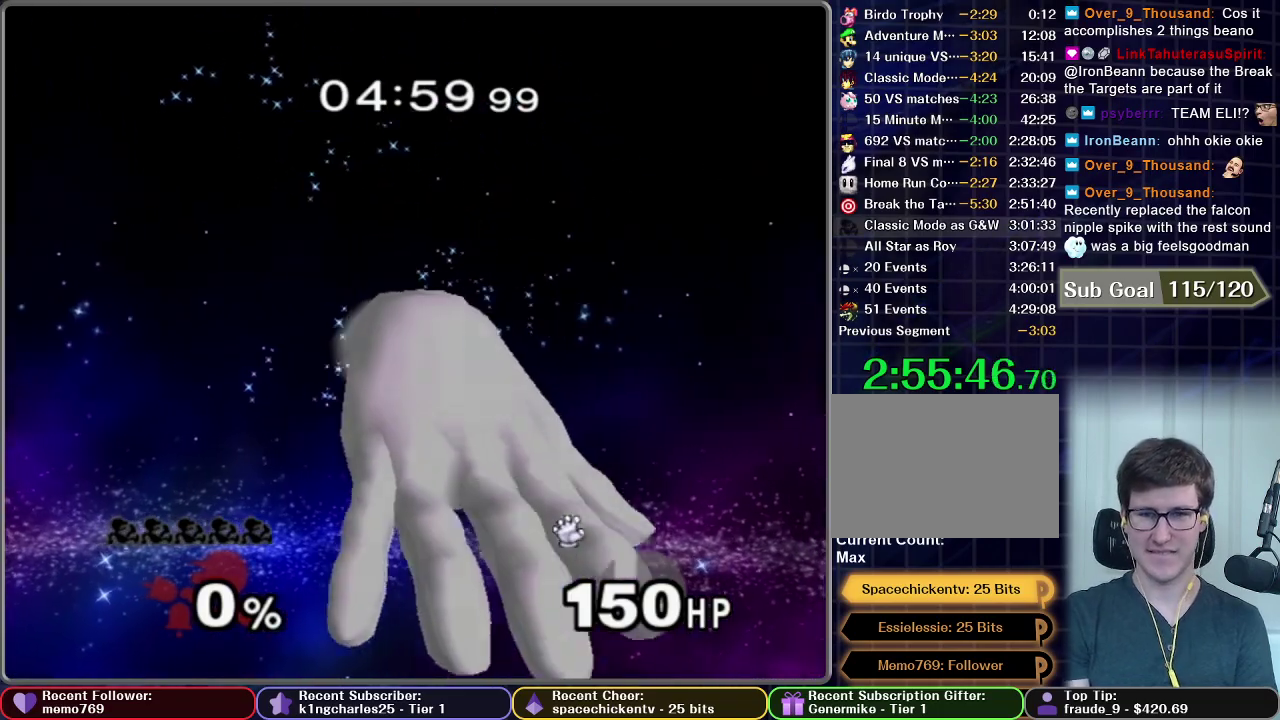
{"buttons": [], "left_stick": "center", "right_stick": "center", "events": [[17, "A", "up"]]}
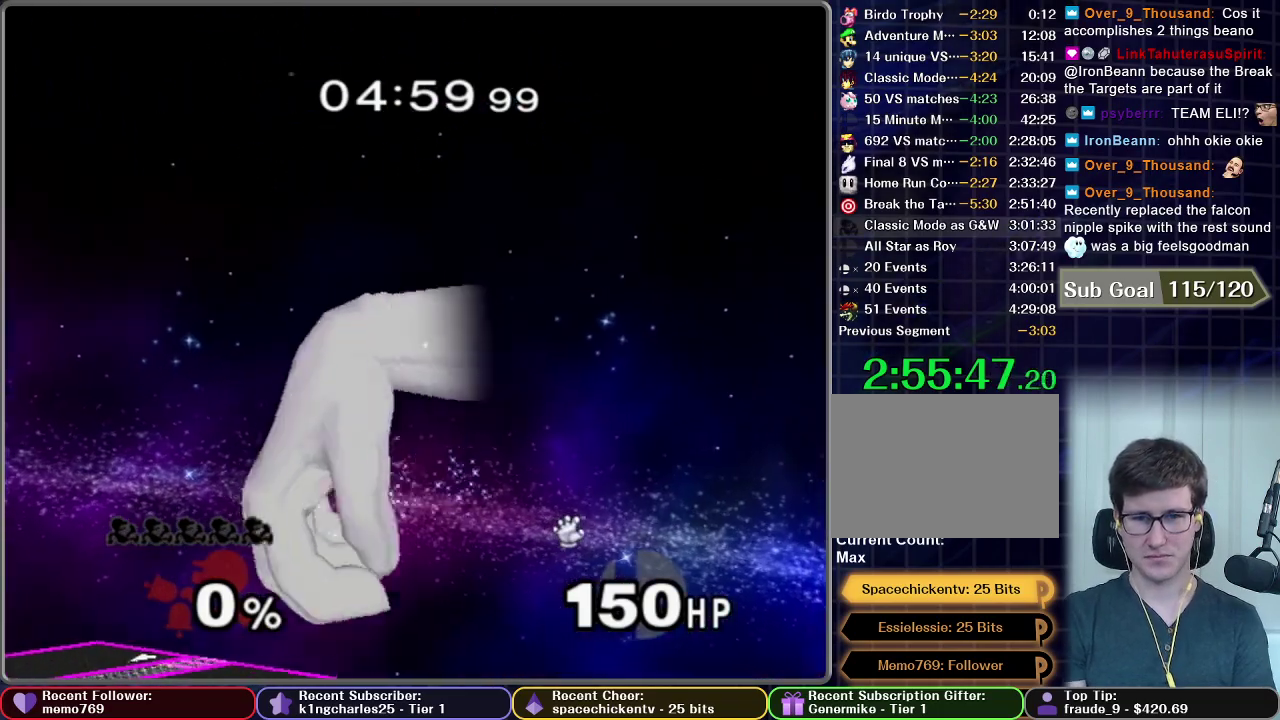
{"buttons": [], "left_stick": "center", "right_stick": "center", "events": []}
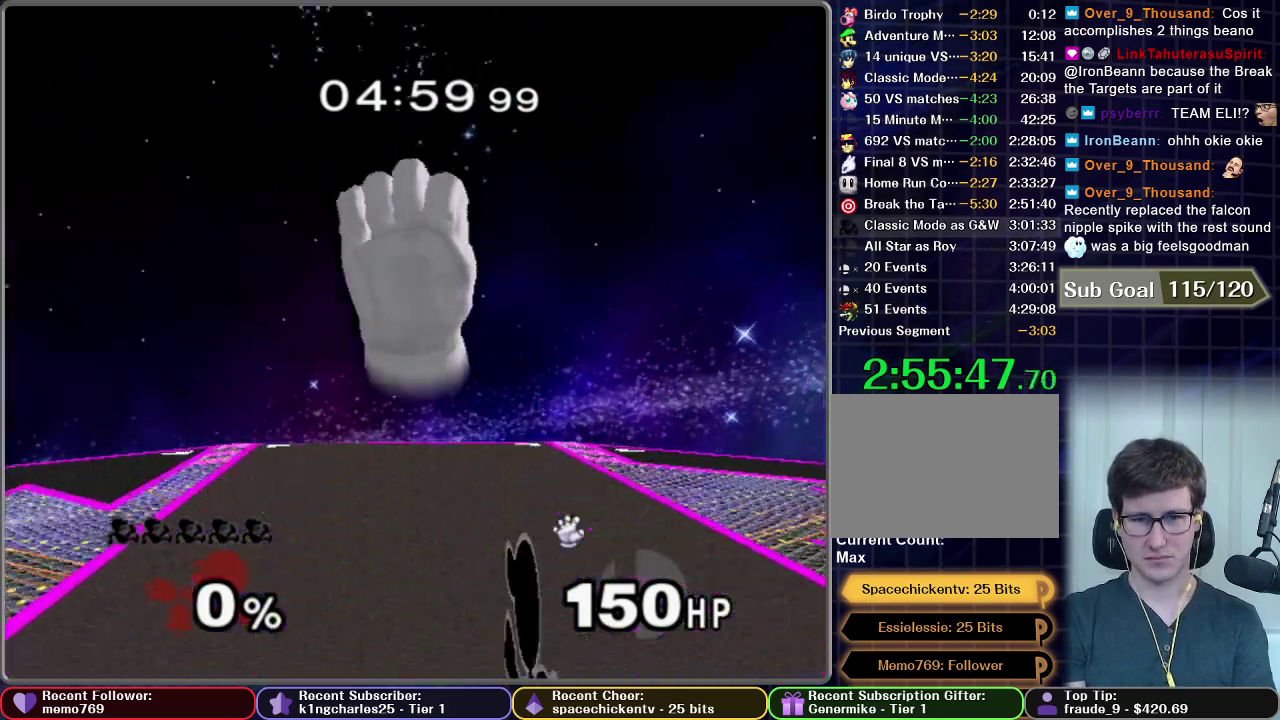
{"buttons": [], "left_stick": "center", "right_stick": "center", "events": []}
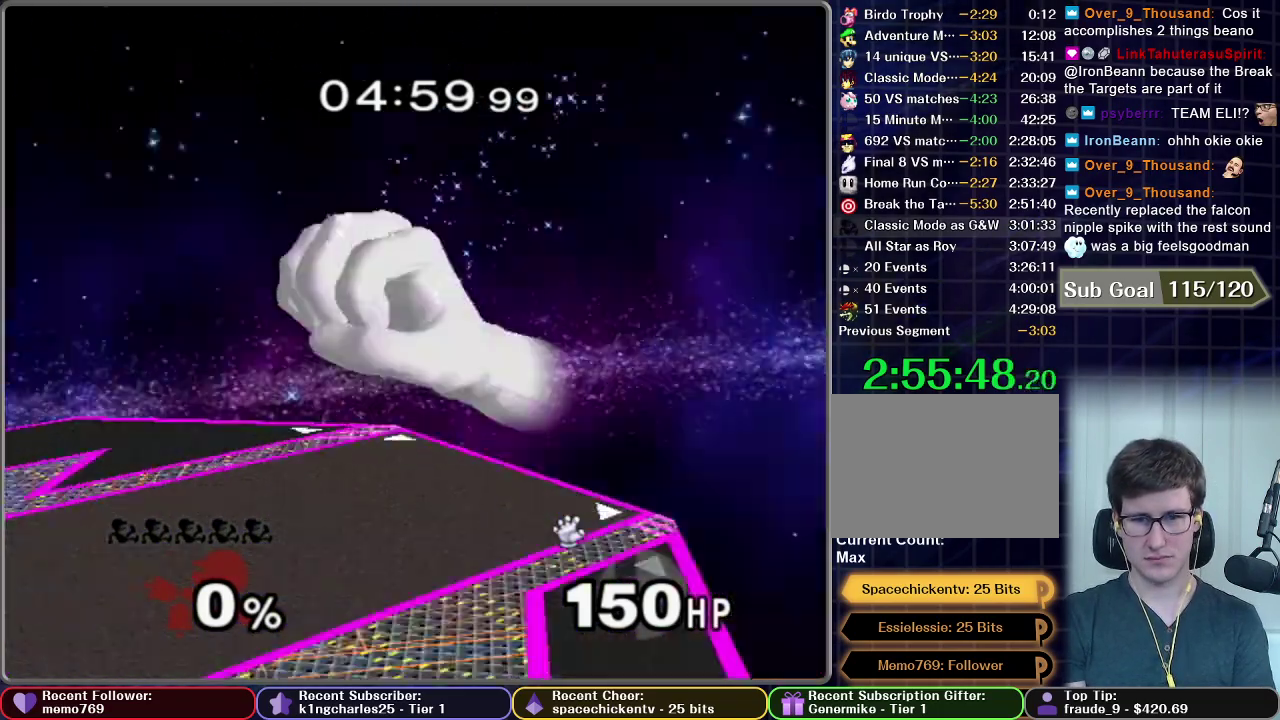
{"buttons": [], "left_stick": "center", "right_stick": "center", "events": []}
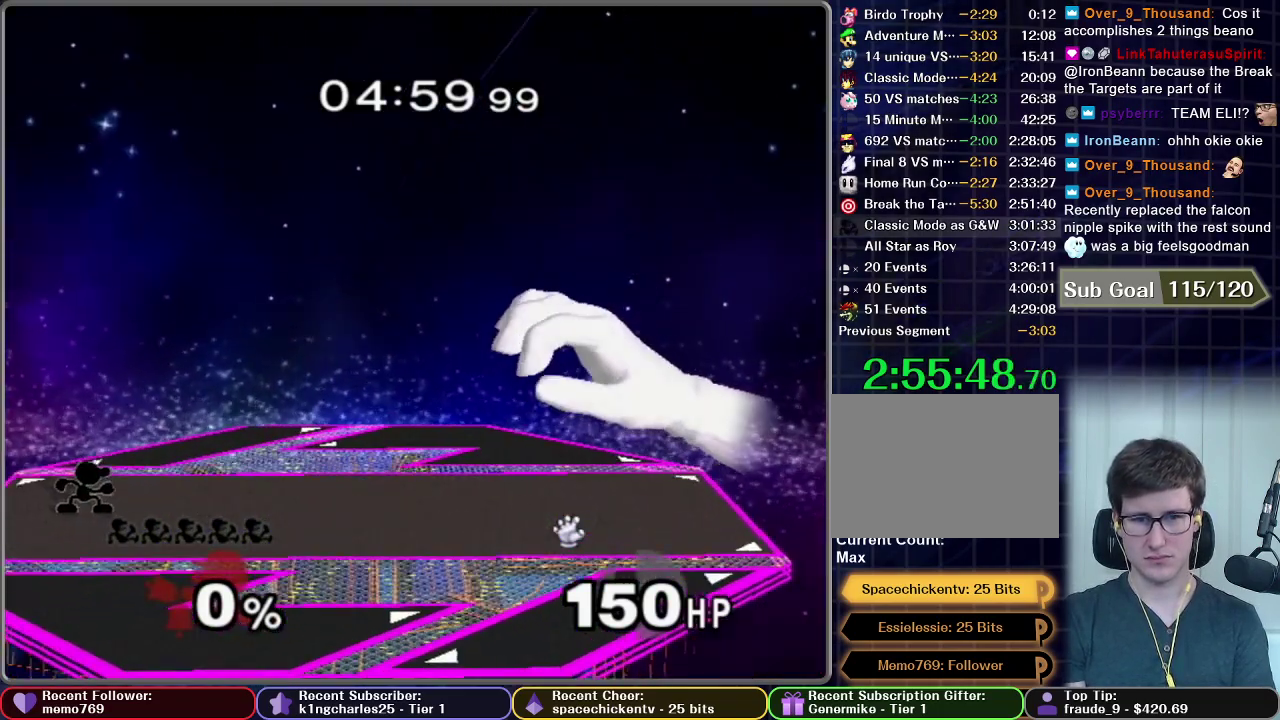
{"buttons": [], "left_stick": "right", "right_stick": "center", "events": [[267, "left_stick", "right"]]}
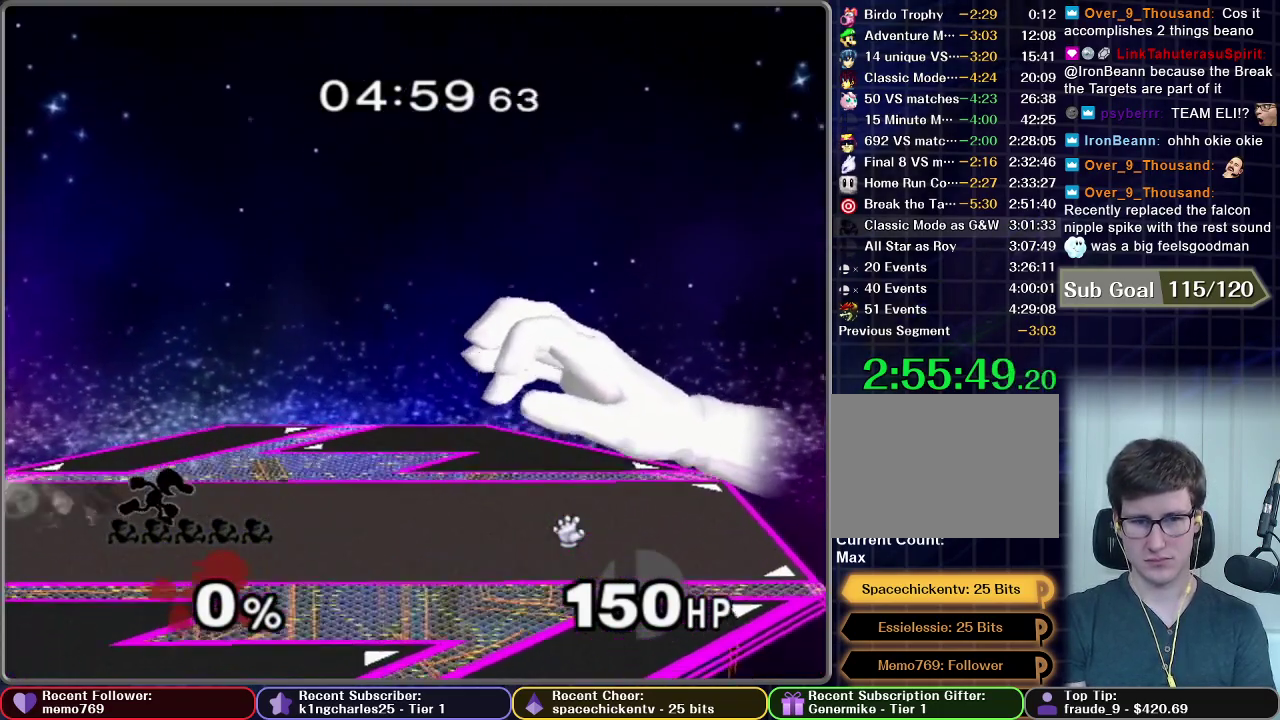
{"buttons": ["X"], "left_stick": "right", "right_stick": "center"}
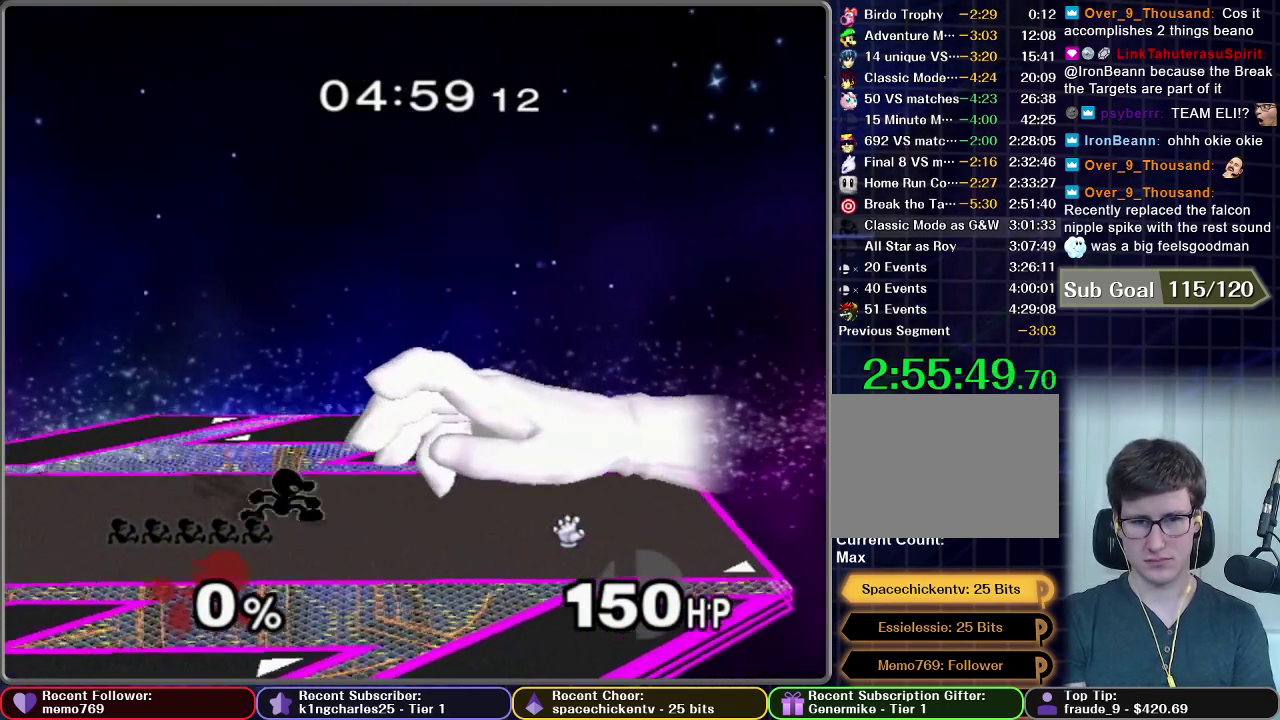
{"buttons": ["A"], "left_stick": "down", "right_stick": "center"}
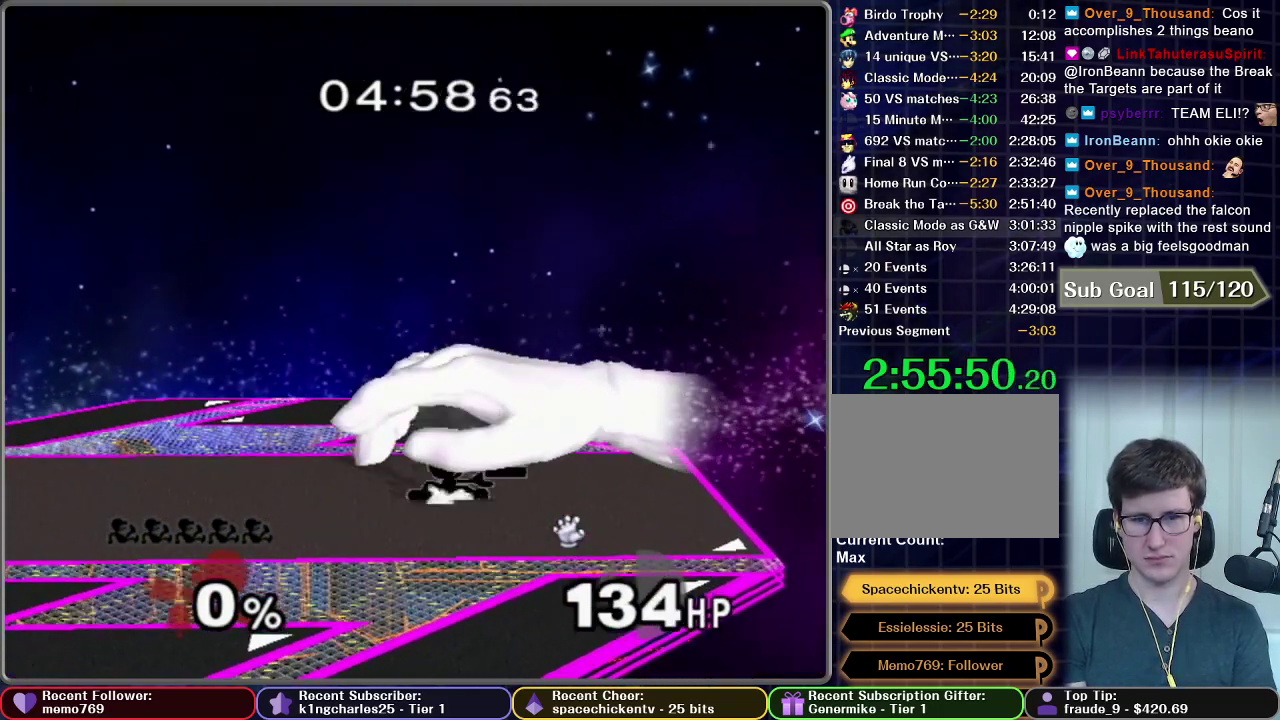
{"buttons": [], "left_stick": "center", "right_stick": "center", "events": [[33, "A", "up"], [116, "left_stick", "down-right"], [183, "left_stick", "right"], [350, "left_stick", "center"]]}
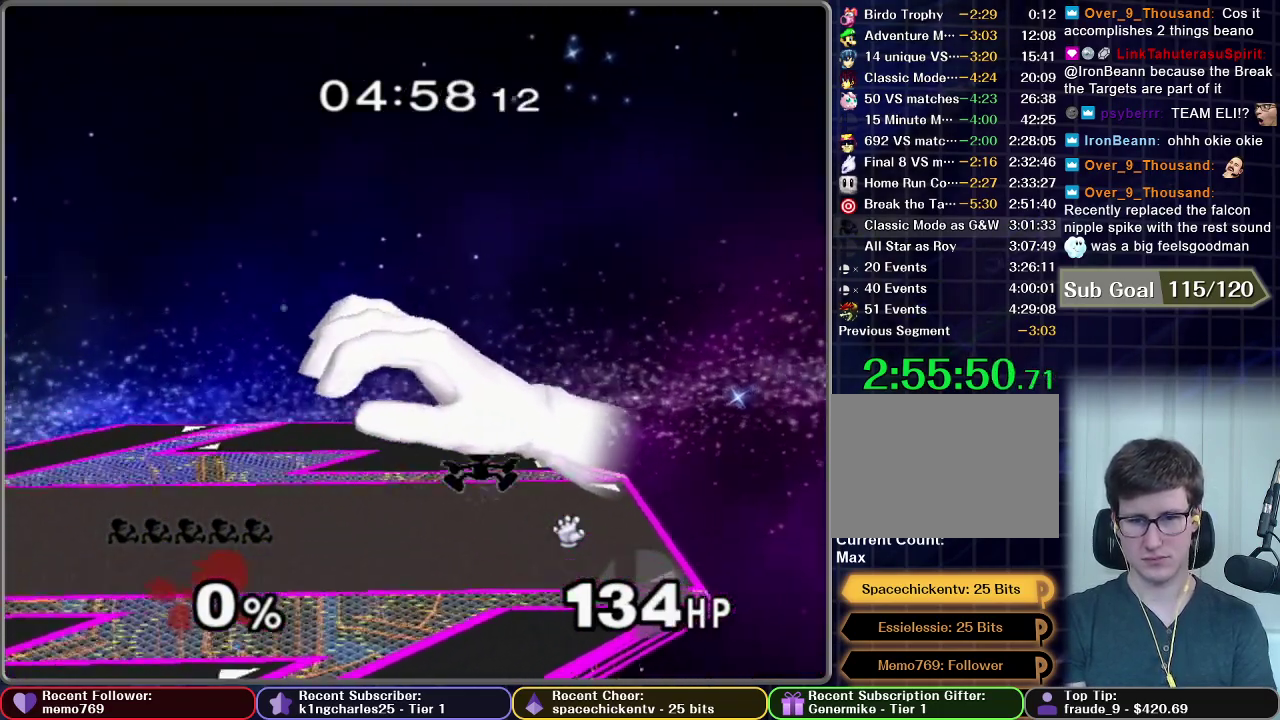
{"buttons": [], "left_stick": "down", "right_stick": "center", "events": [[17, "A", "down"], [417, "left_stick", "down"], [484, "A", "up"]]}